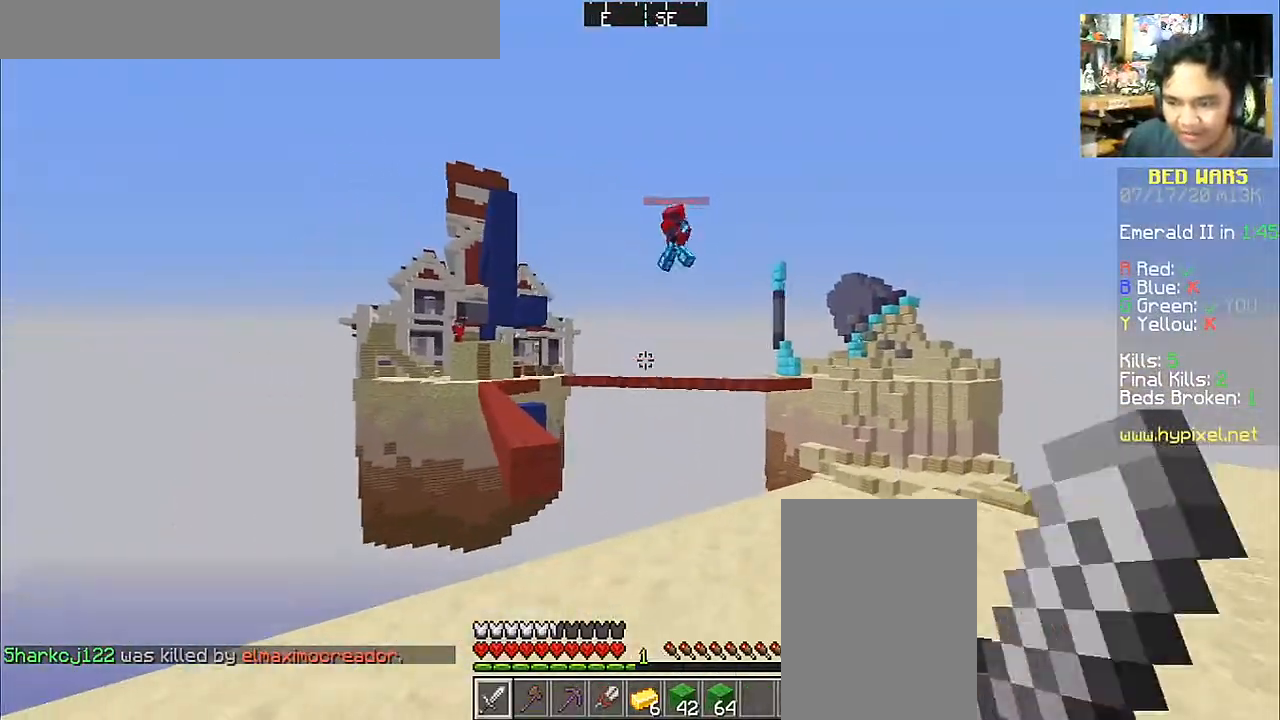
Gameplay with keyboard and mouse; each line is a JSON object with the keys and mouse buttons held at the frame after it. "events" lists presses ("down") and releases ("up") of "a", "d", "s", "space", "w", "mouse_left" and "mouse_right" between this image and that frame as [ms after this image, input, new state], when the widget could be followed in between. "mouse_left", "mouse_right" = the "left", "right" buttons of the "mouse" list. No other keys are recorded. Fast repeated clicks can show as one long hold. Mouse movement is not recorded.
{"keys": ["d", "s"], "mouse": [], "events": [[67, "mouse_left", "up"], [217, "d", "down"], [217, "mouse_left", "down"], [317, "mouse_left", "up"], [317, "w", "up"], [417, "s", "down"]]}
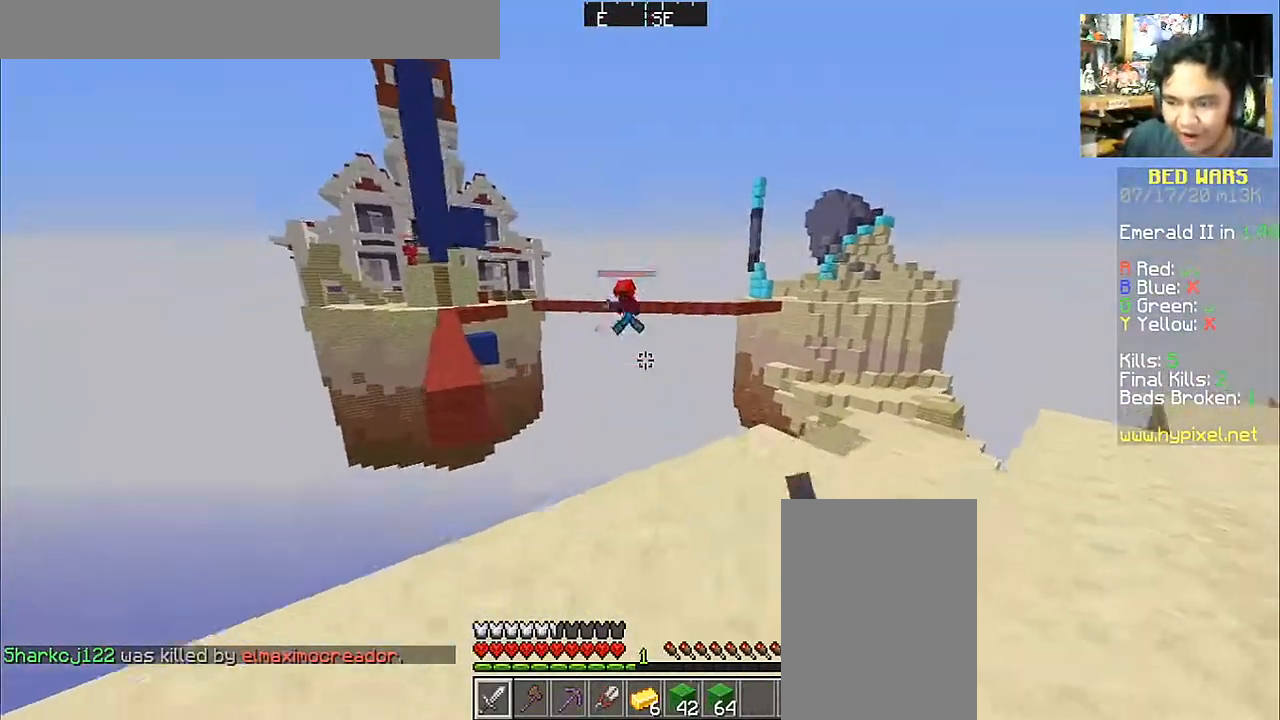
{"keys": ["a"], "mouse": [], "events": [[117, "a", "down"], [167, "d", "up"], [217, "s", "up"]]}
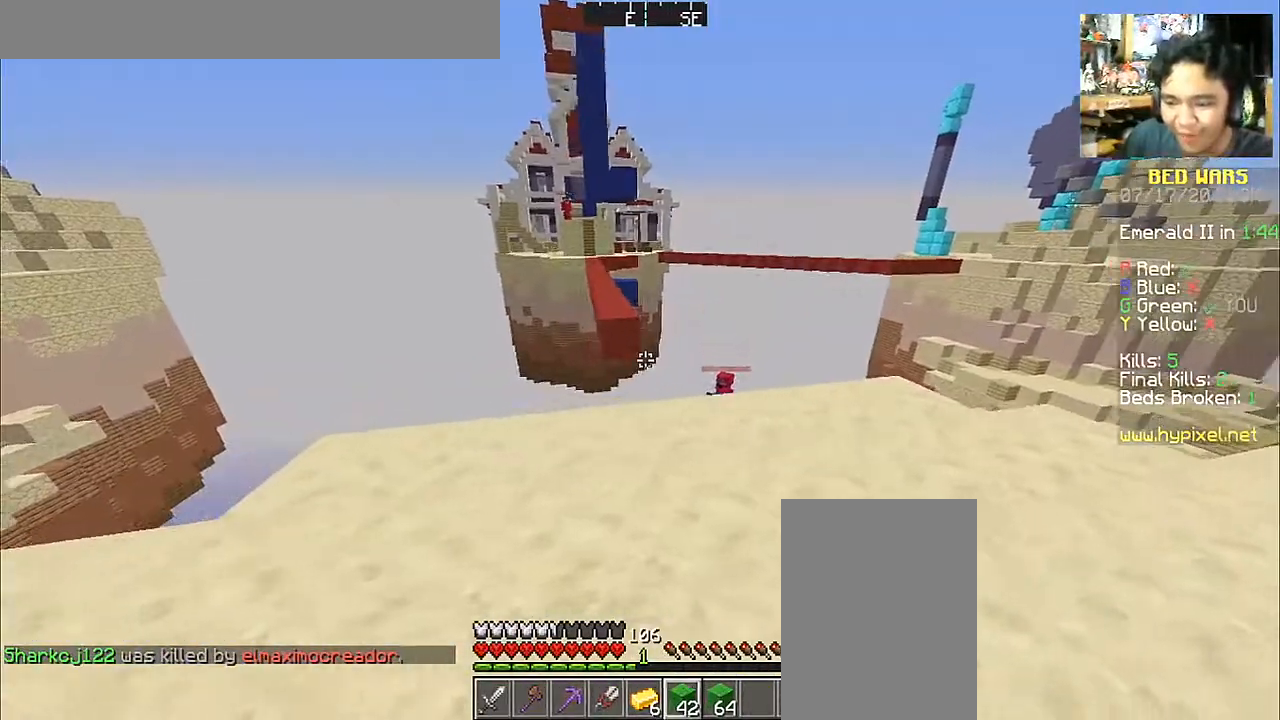
{"keys": [], "mouse": [], "events": [[117, "a", "up"]]}
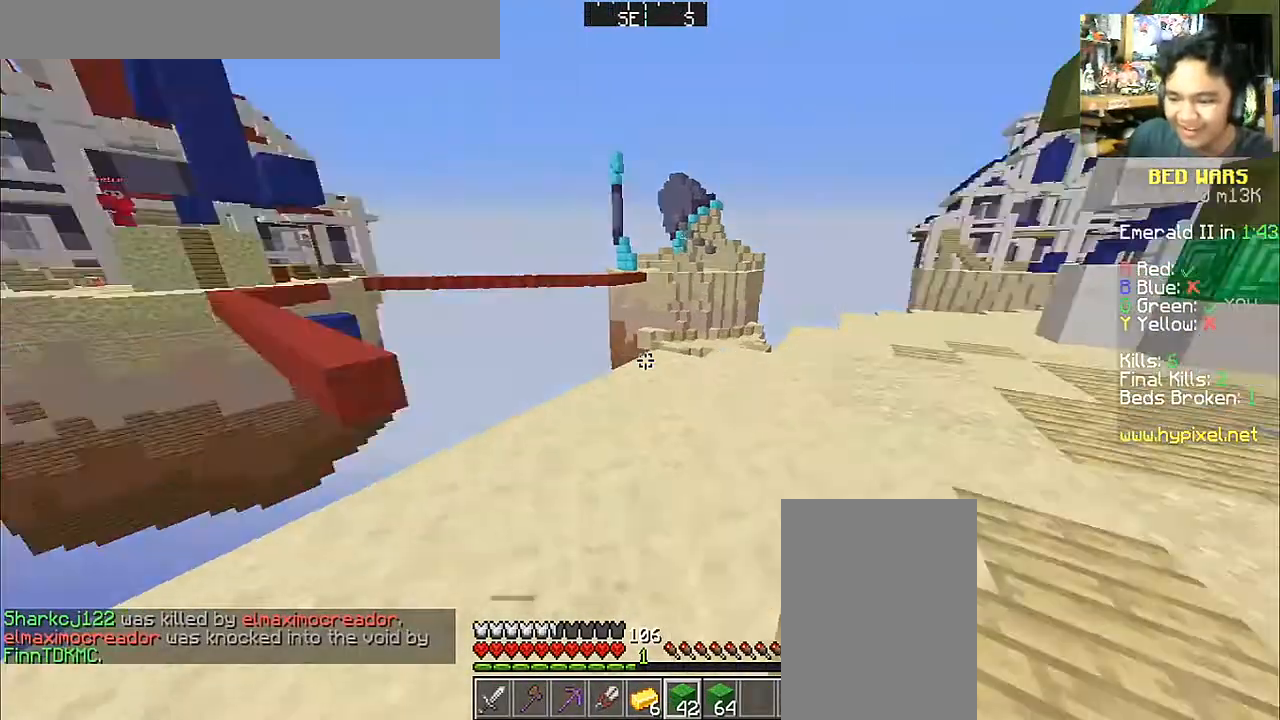
{"keys": ["w"], "mouse": [], "events": [[67, "a", "down"], [67, "w", "down"], [267, "a", "up"]]}
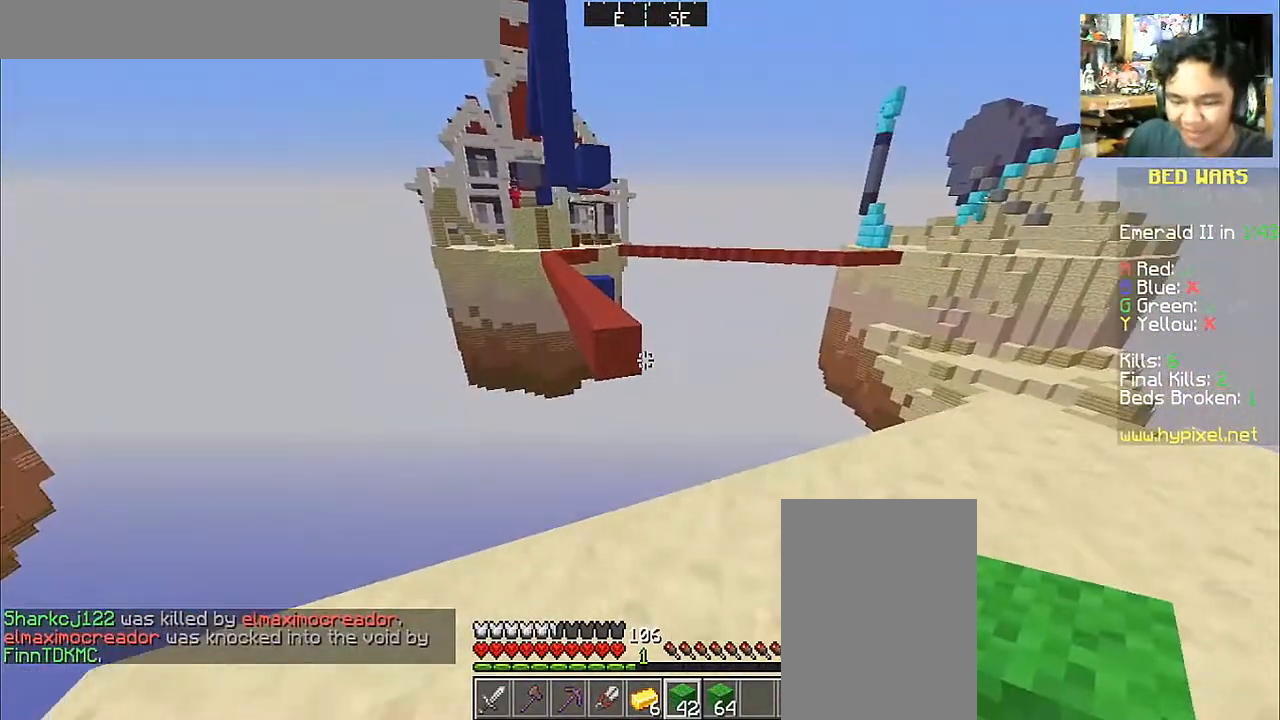
{"keys": ["w"], "mouse": [], "events": [[33, "w", "up"], [367, "w", "down"]]}
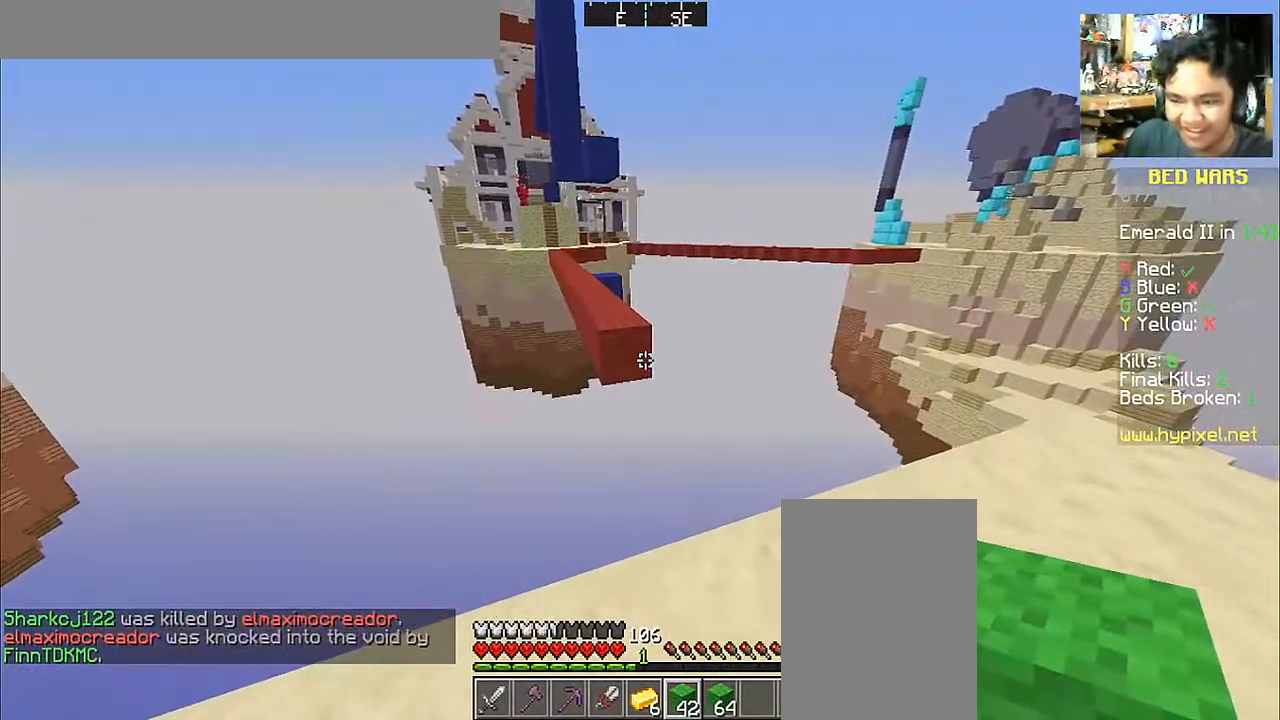
{"keys": ["w"], "mouse": [], "events": []}
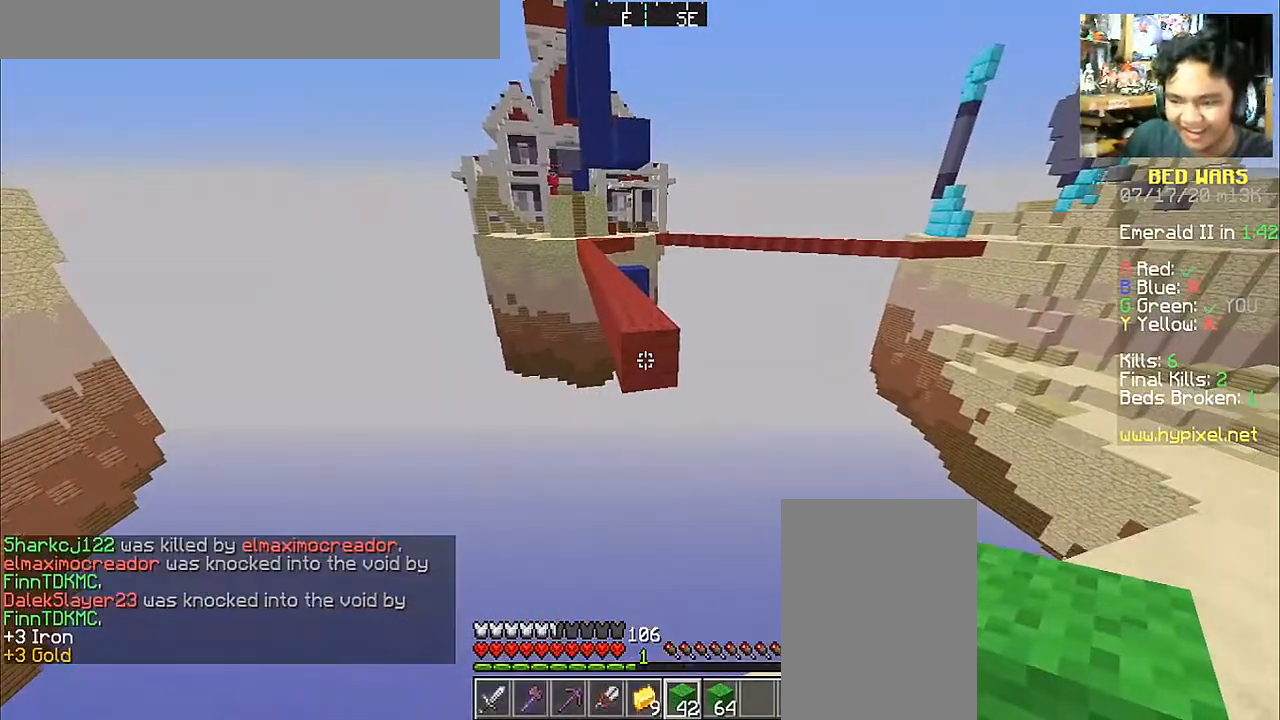
{"keys": ["w"], "mouse": [], "events": []}
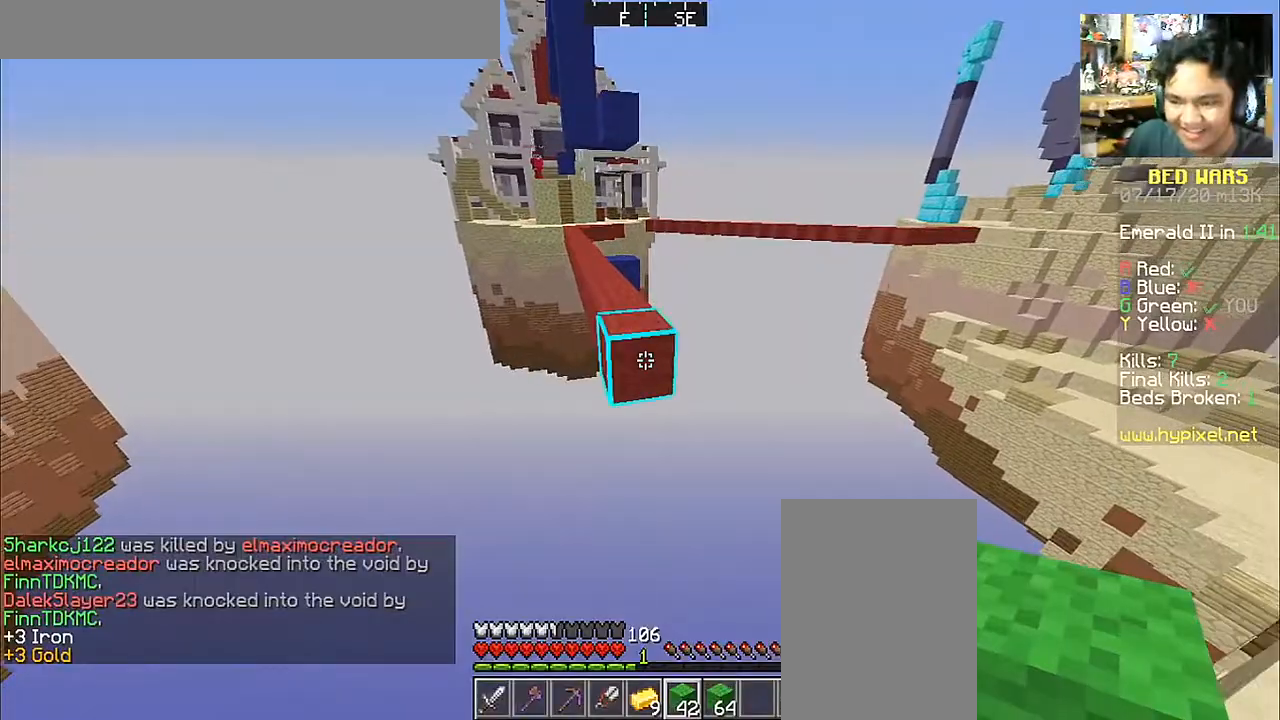
{"keys": ["space", "w"], "mouse": [], "events": [[67, "w", "up"], [233, "mouse_right", "down"], [233, "s", "down"], [317, "mouse_right", "up"], [383, "mouse_right", "down"], [467, "mouse_right", "up"], [483, "s", "up"], [483, "space", "down"], [483, "w", "down"]]}
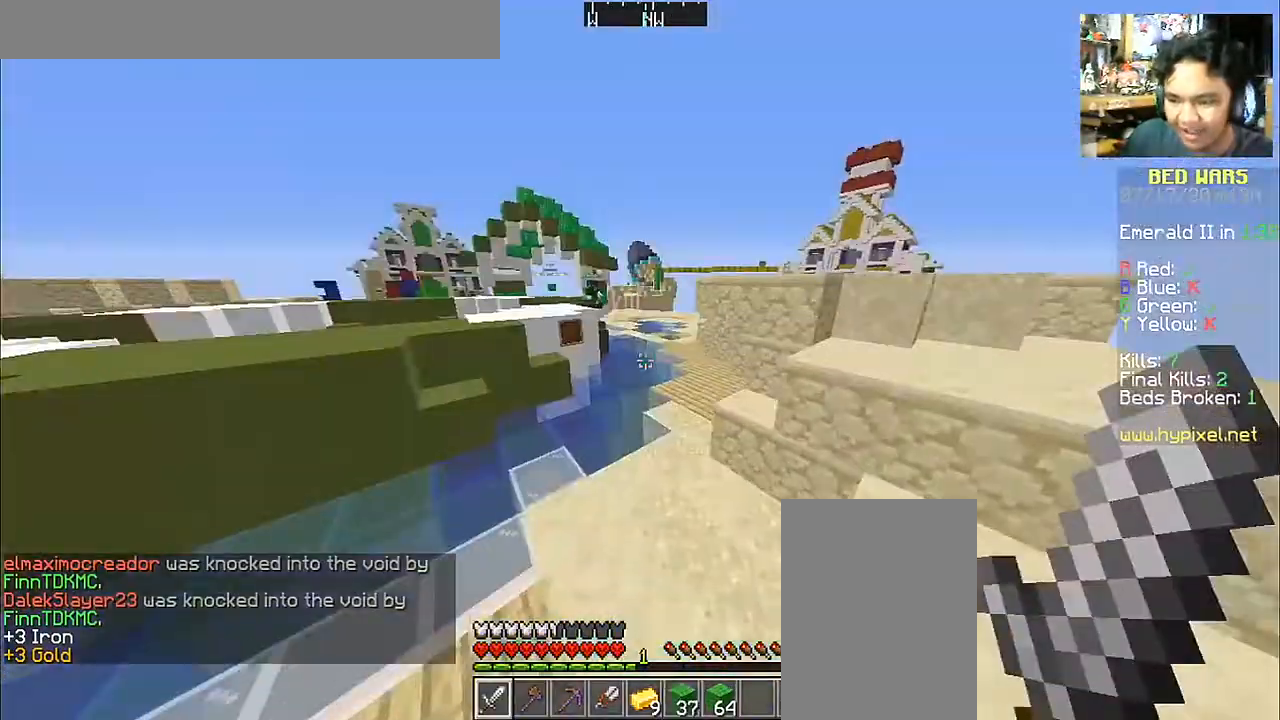
{"keys": ["w"], "mouse": [], "events": [[117, "space", "up"]]}
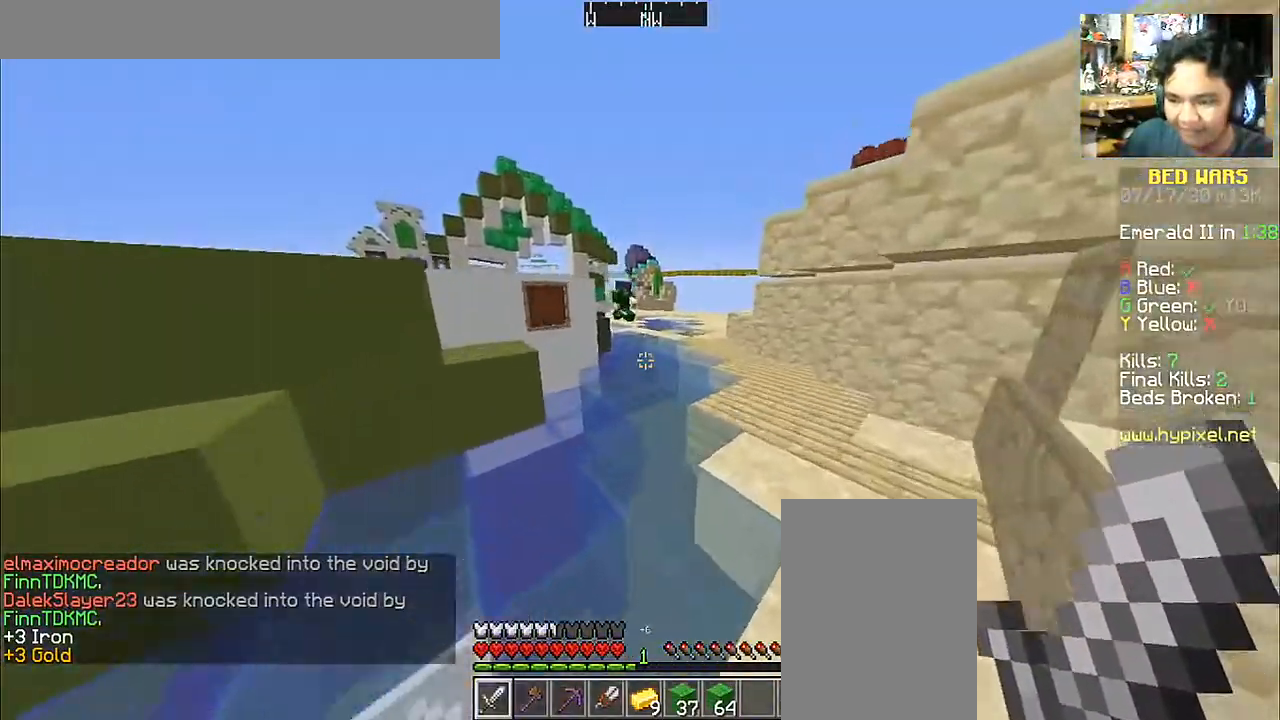
{"keys": ["w"], "mouse": [], "events": []}
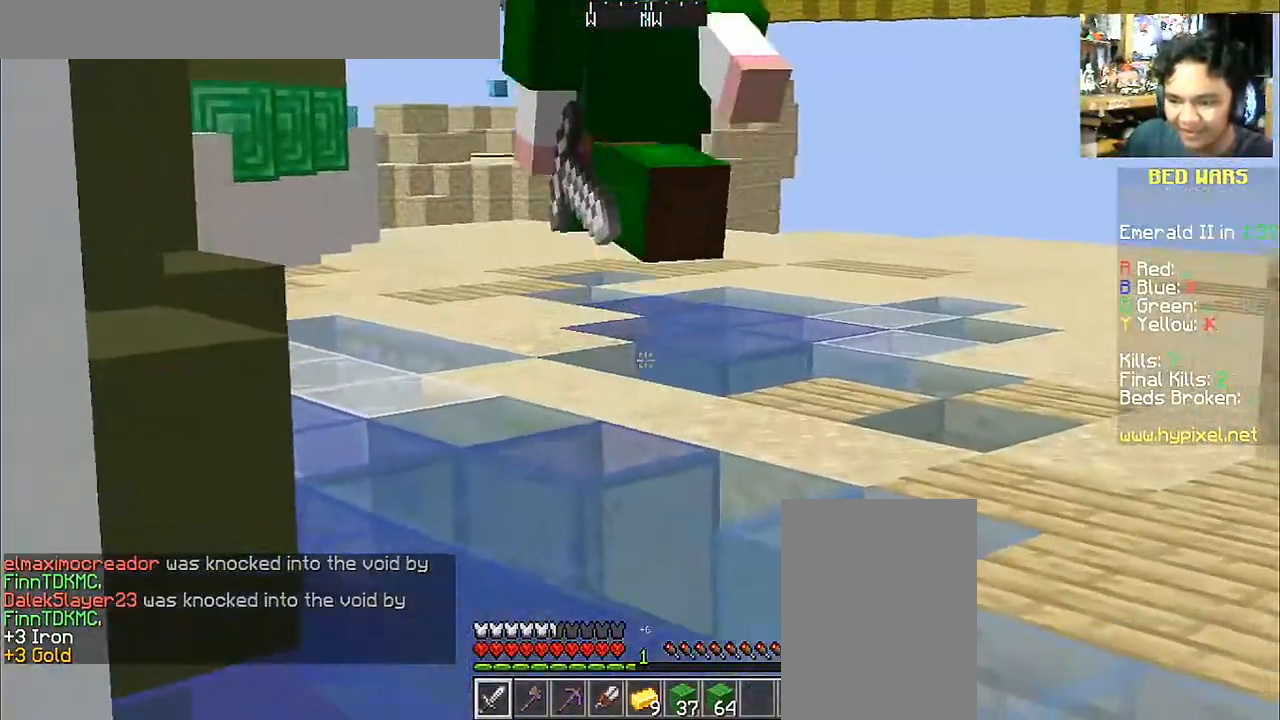
{"keys": ["a", "w"], "mouse": [], "events": [[17, "w", "up"], [367, "a", "down"], [367, "w", "down"]]}
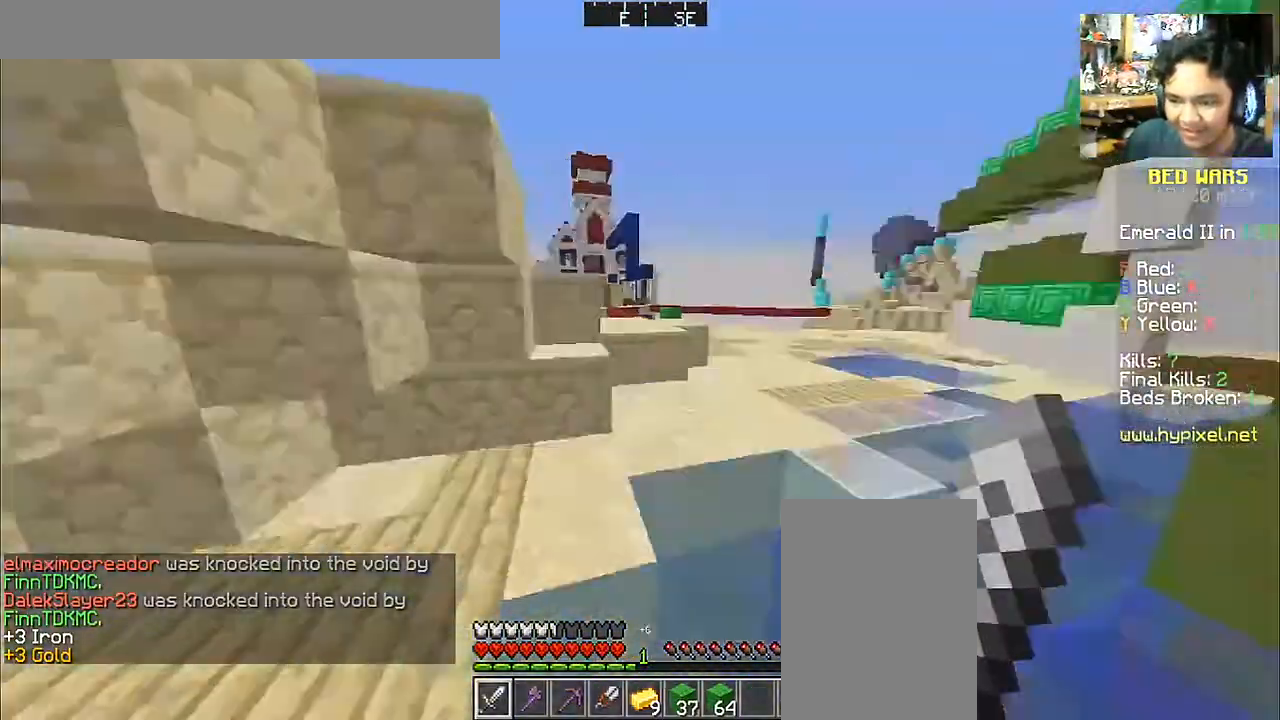
{"keys": ["d", "space", "w"], "mouse": [], "events": [[67, "a", "up"], [217, "d", "down"], [417, "space", "down"]]}
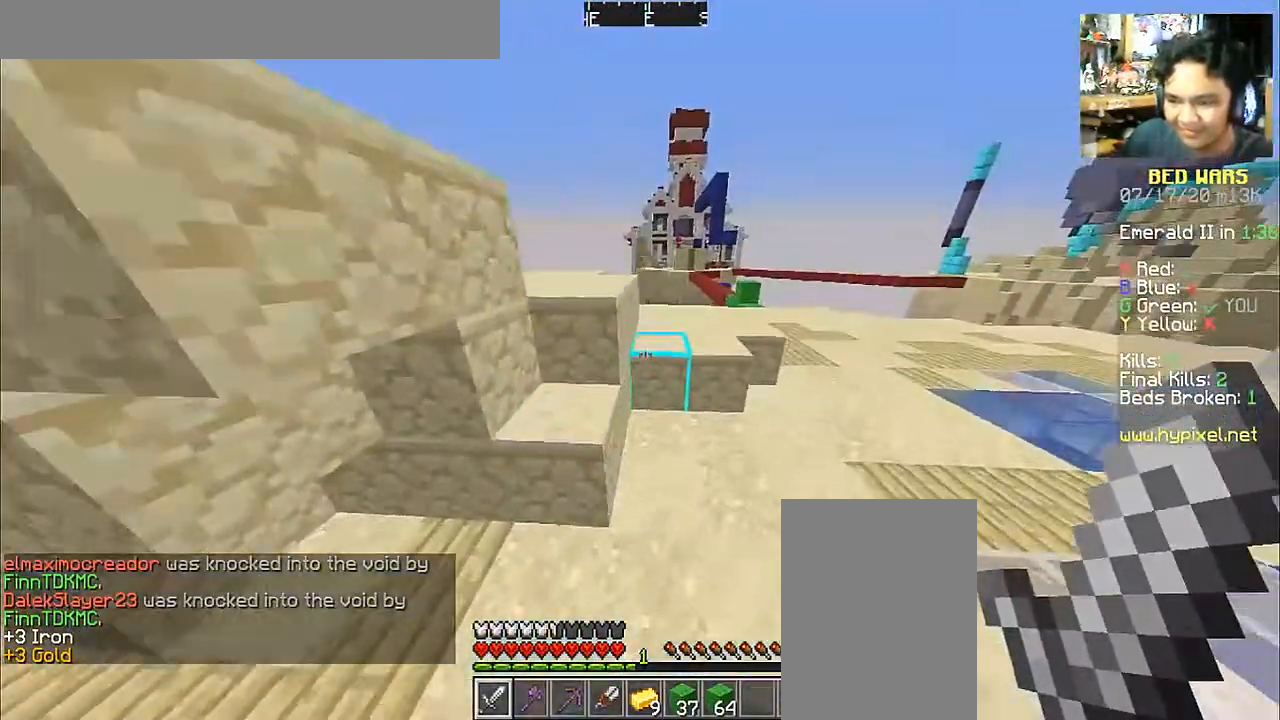
{"keys": ["d", "w"], "mouse": [], "events": [[317, "space", "up"]]}
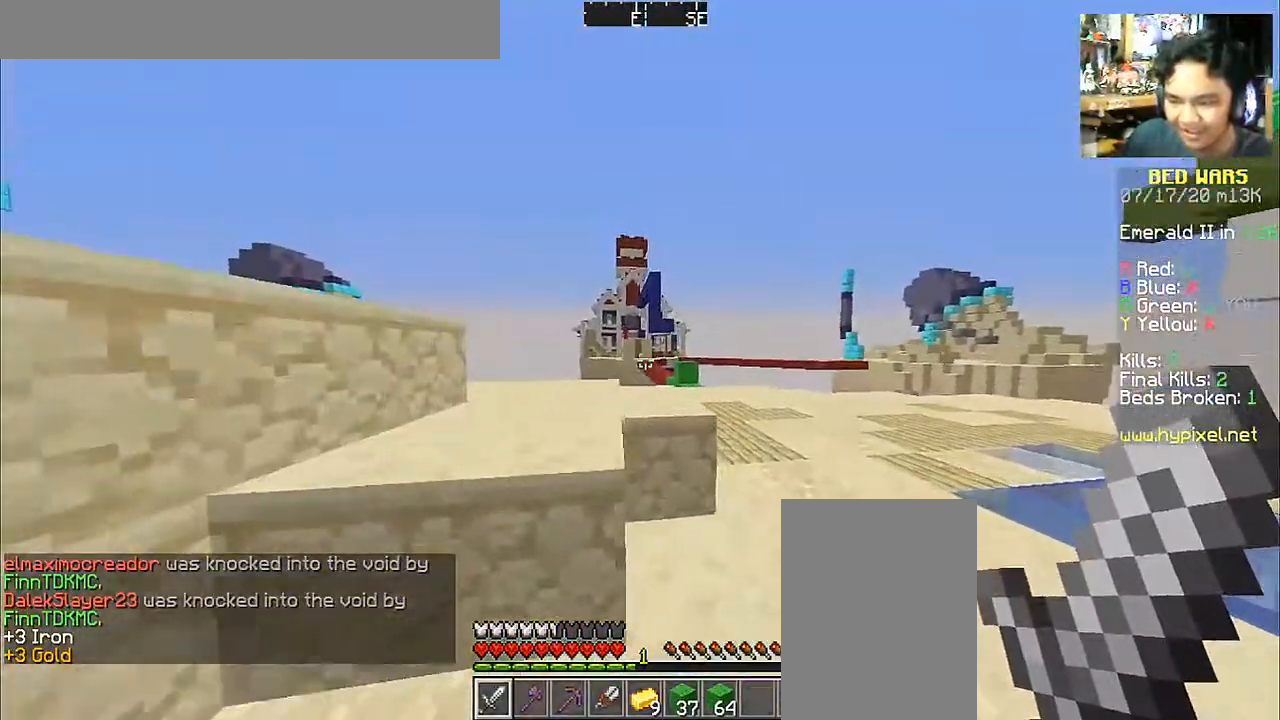
{"keys": [], "mouse": [], "events": [[317, "d", "up"], [467, "w", "up"]]}
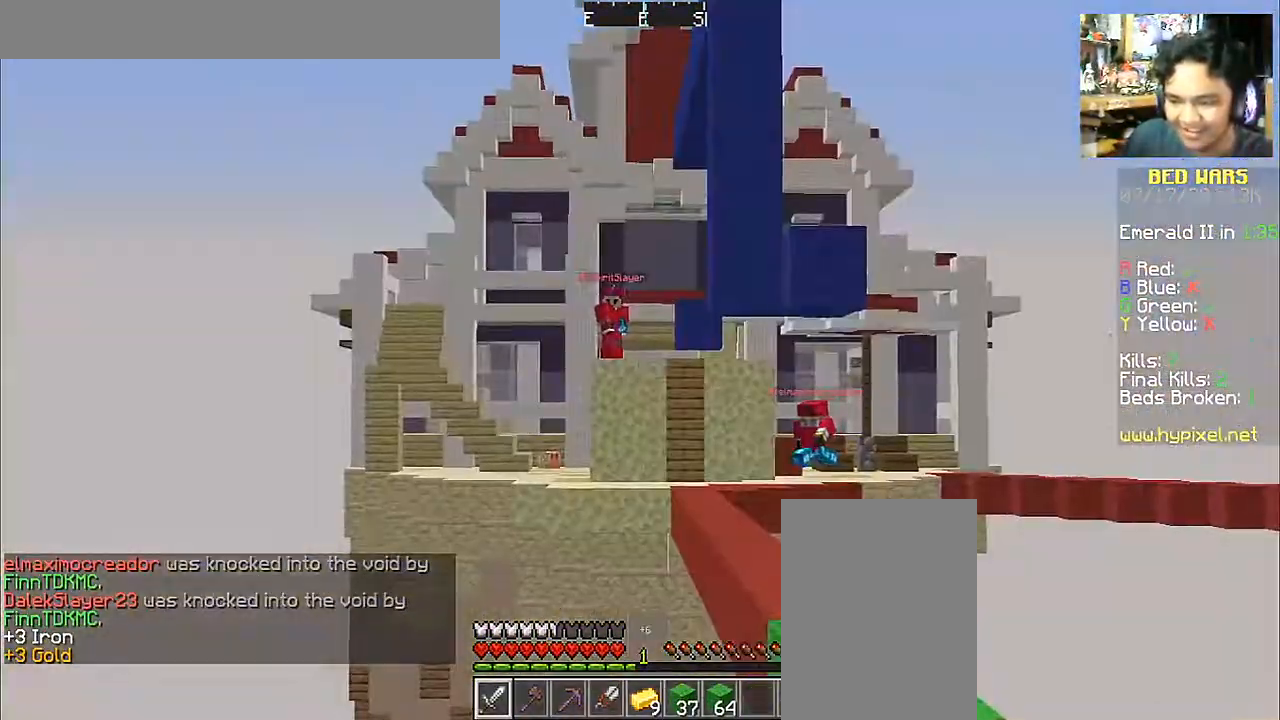
{"keys": ["w"], "mouse": [], "events": [[317, "w", "down"]]}
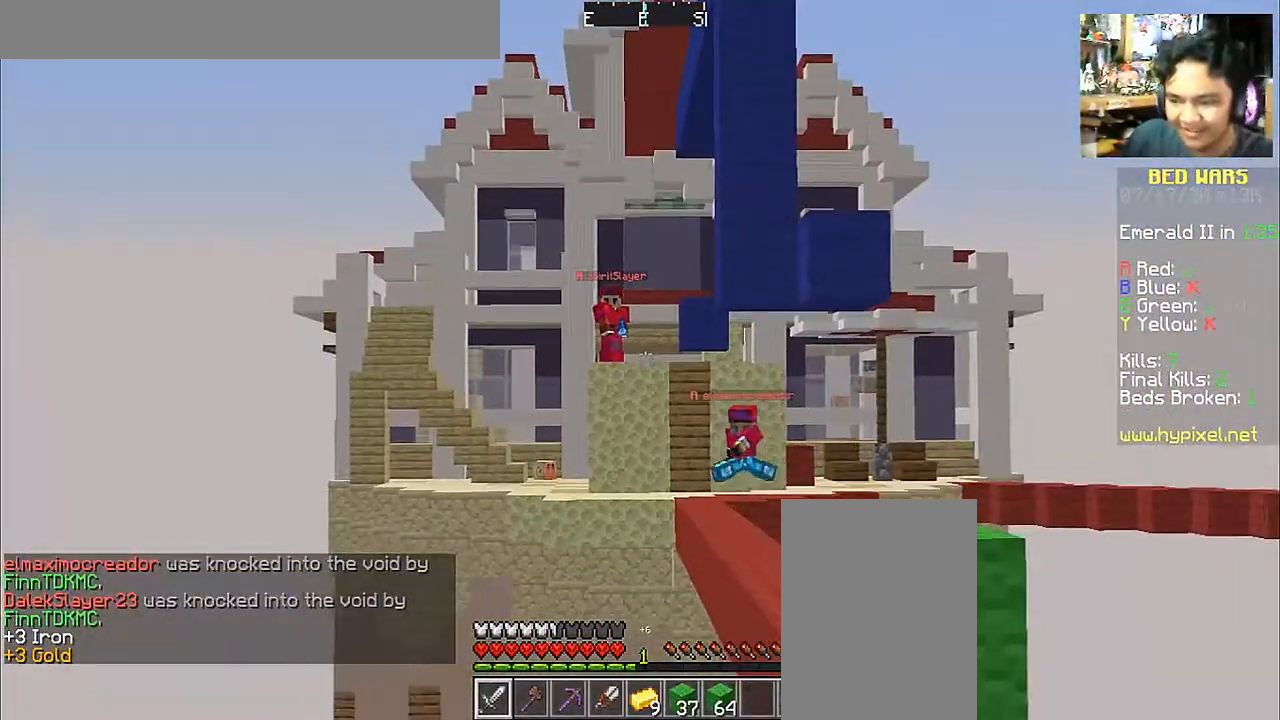
{"keys": [], "mouse": [], "events": [[317, "w", "up"]]}
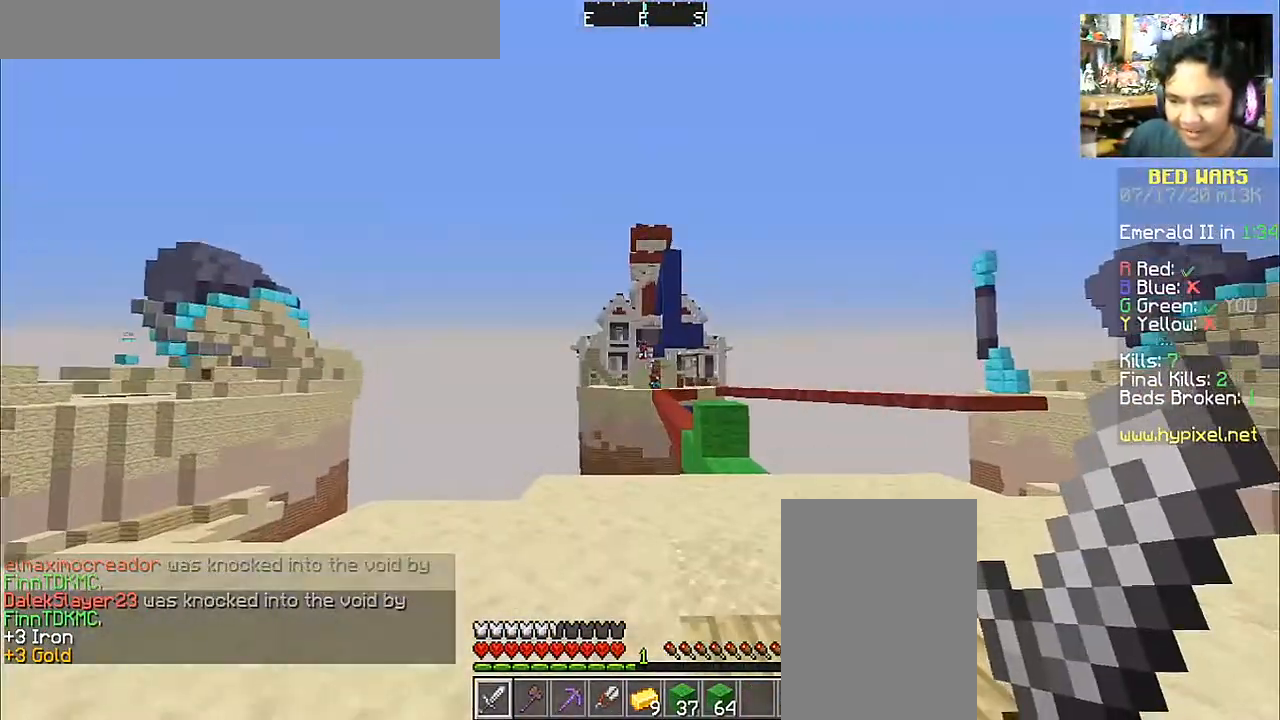
{"keys": [], "mouse": [], "events": []}
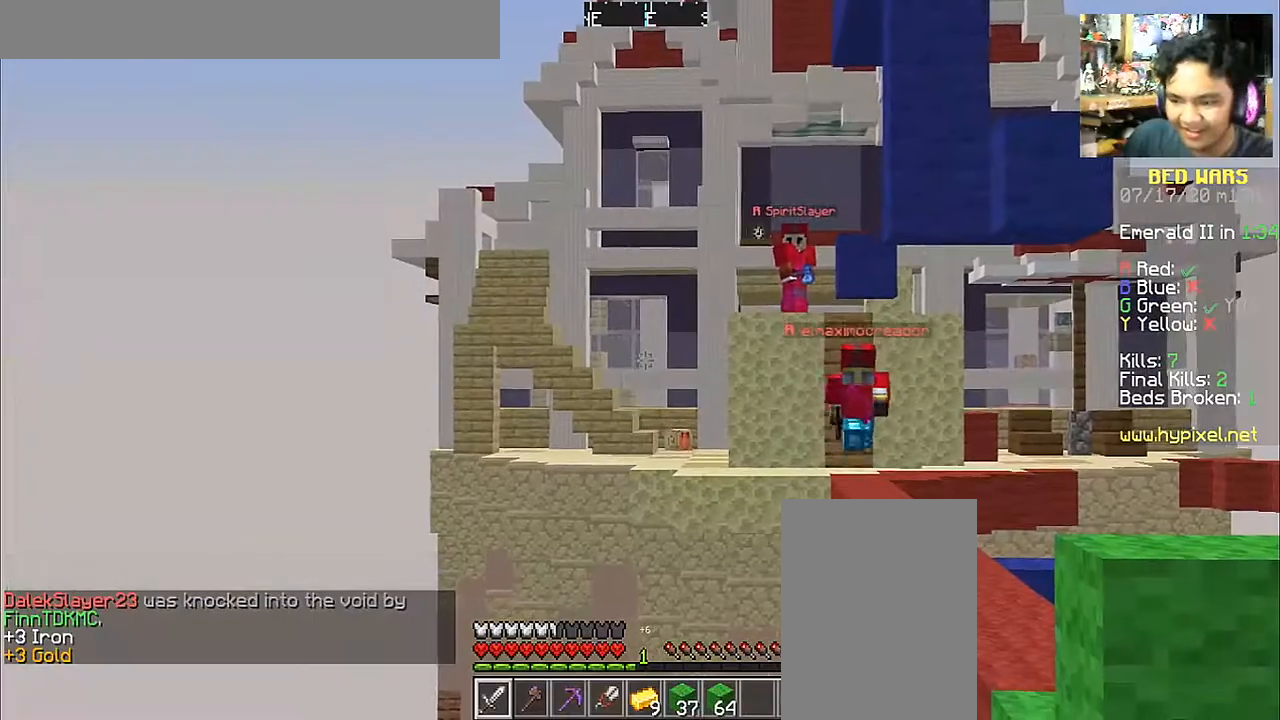
{"keys": [], "mouse": [], "events": [[117, "a", "down"], [167, "w", "down"], [317, "a", "up"], [417, "w", "up"]]}
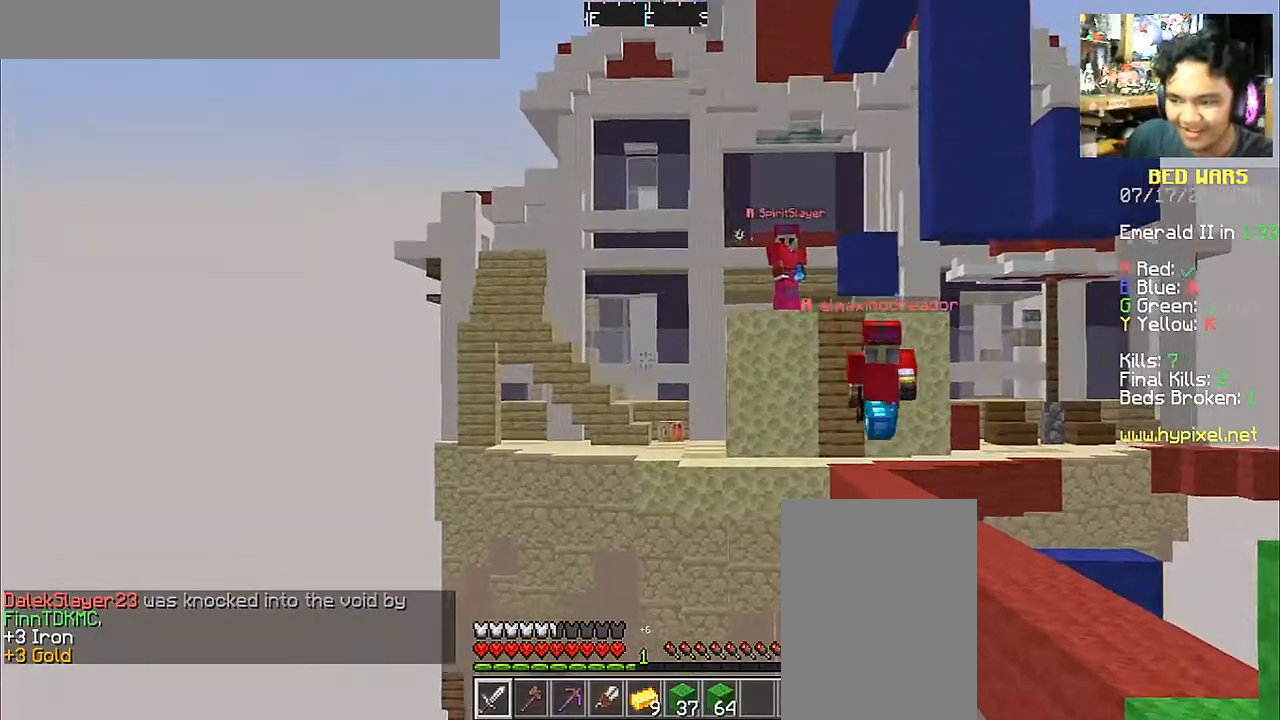
{"keys": ["a"], "mouse": [], "events": [[467, "a", "down"]]}
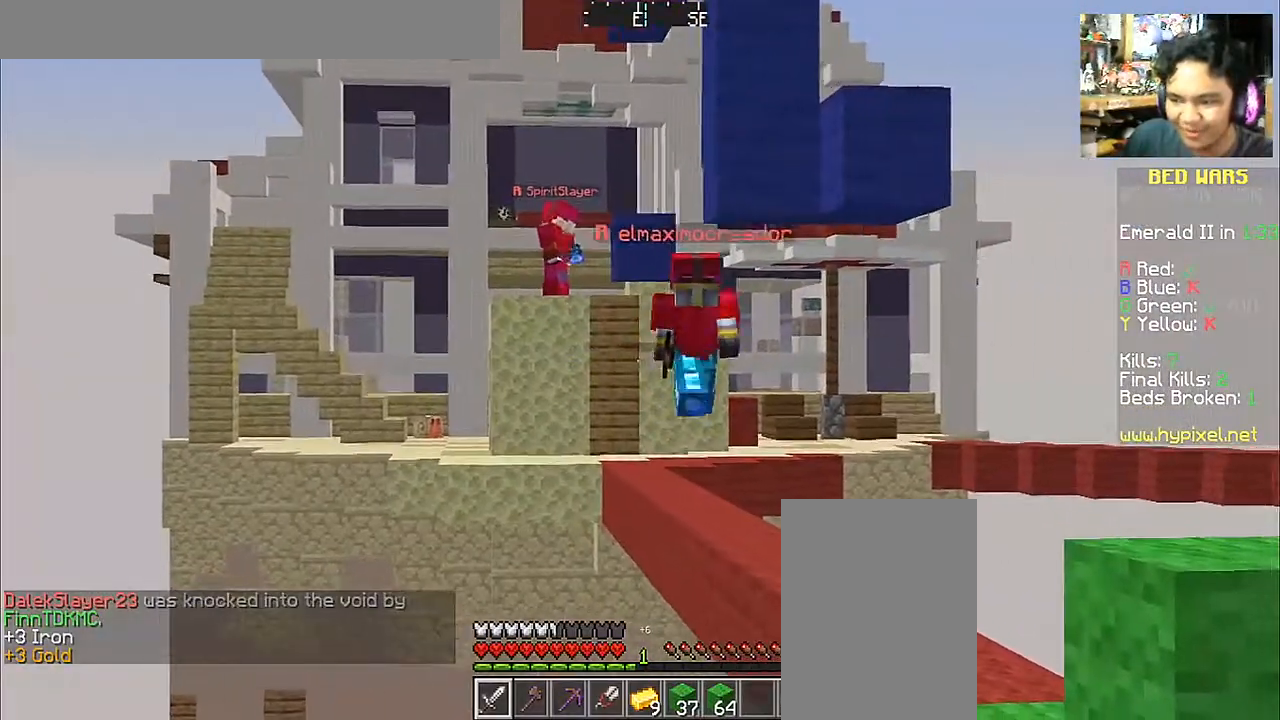
{"keys": [], "mouse": [], "events": [[417, "a", "up"]]}
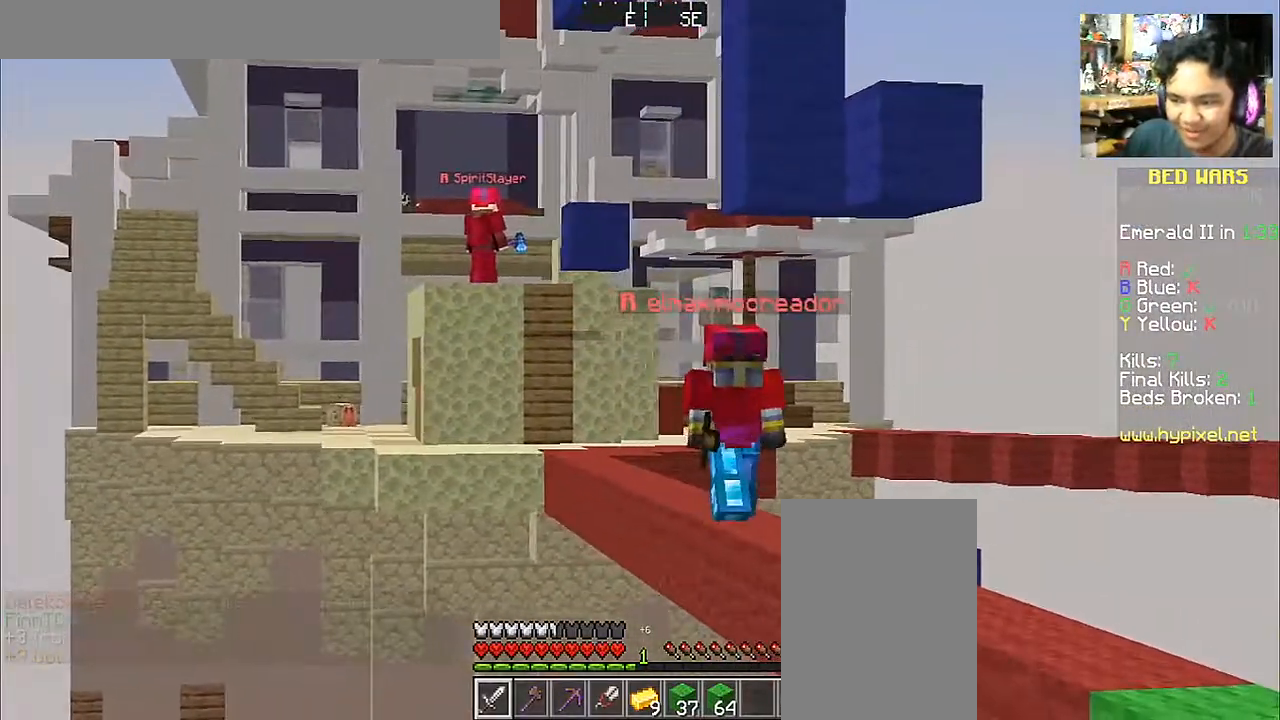
{"keys": ["s"], "mouse": [], "events": [[317, "s", "down"]]}
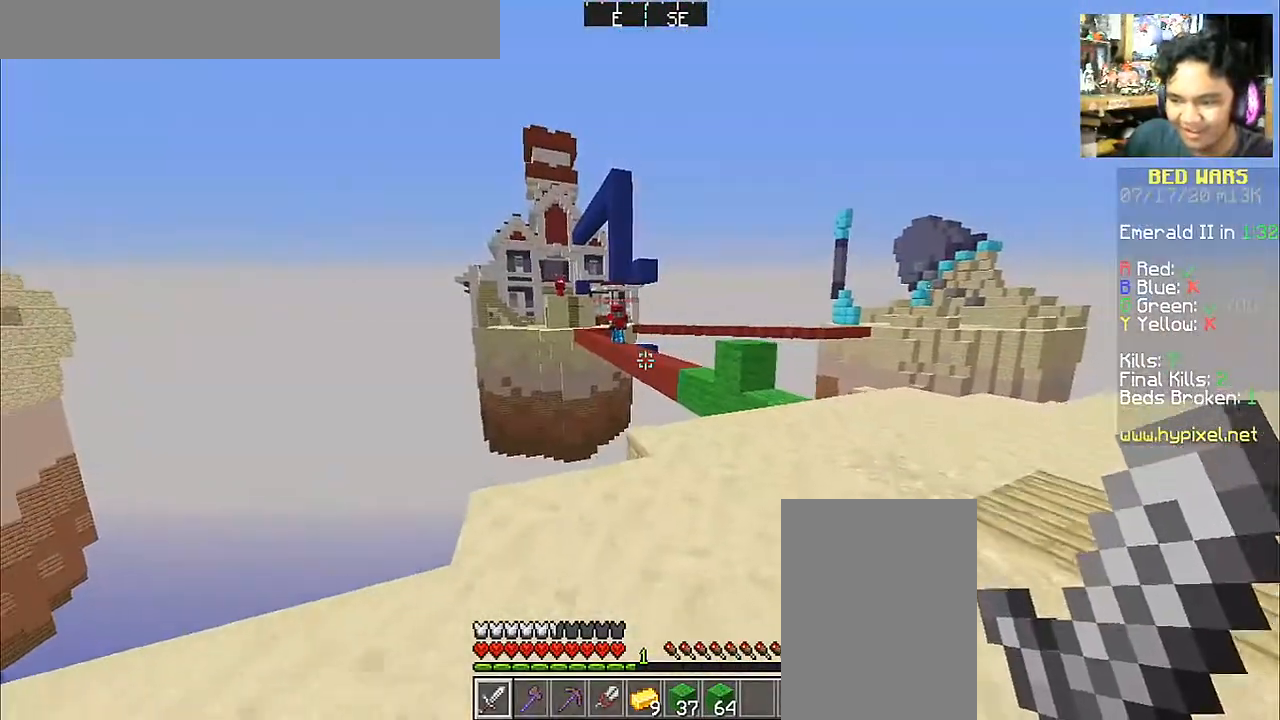
{"keys": ["w"], "mouse": [], "events": [[167, "d", "down"], [167, "s", "up"], [300, "d", "up"], [417, "w", "down"]]}
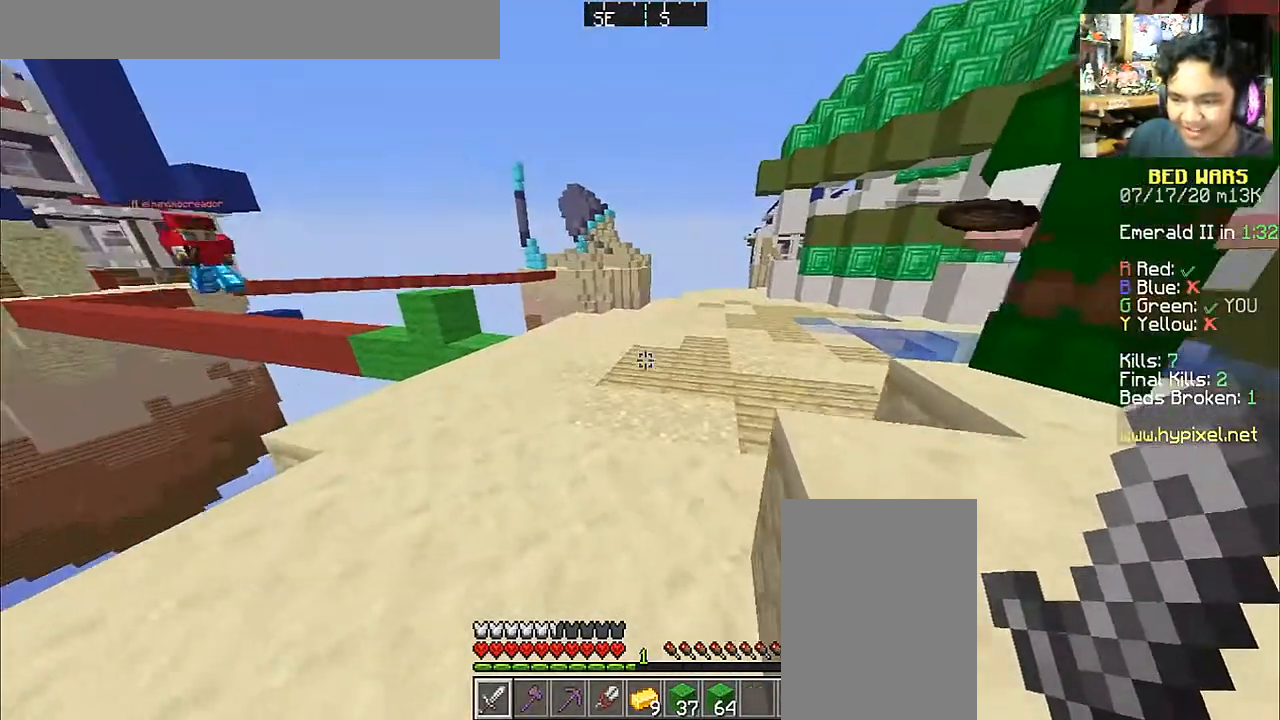
{"keys": [], "mouse": [], "events": [[50, "d", "down"], [150, "w", "up"], [267, "s", "down"], [400, "d", "up"], [450, "s", "up"]]}
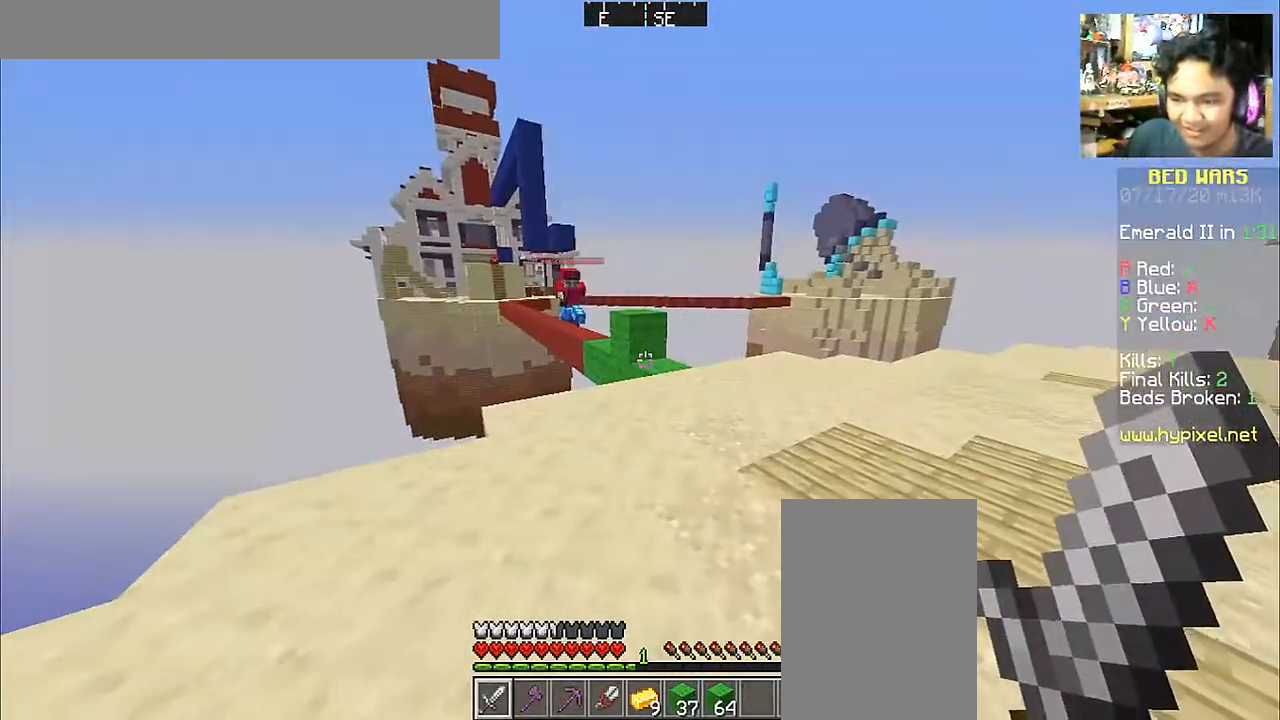
{"keys": [], "mouse": [], "events": [[150, "a", "down"], [200, "s", "down"], [400, "s", "up"], [500, "a", "up"]]}
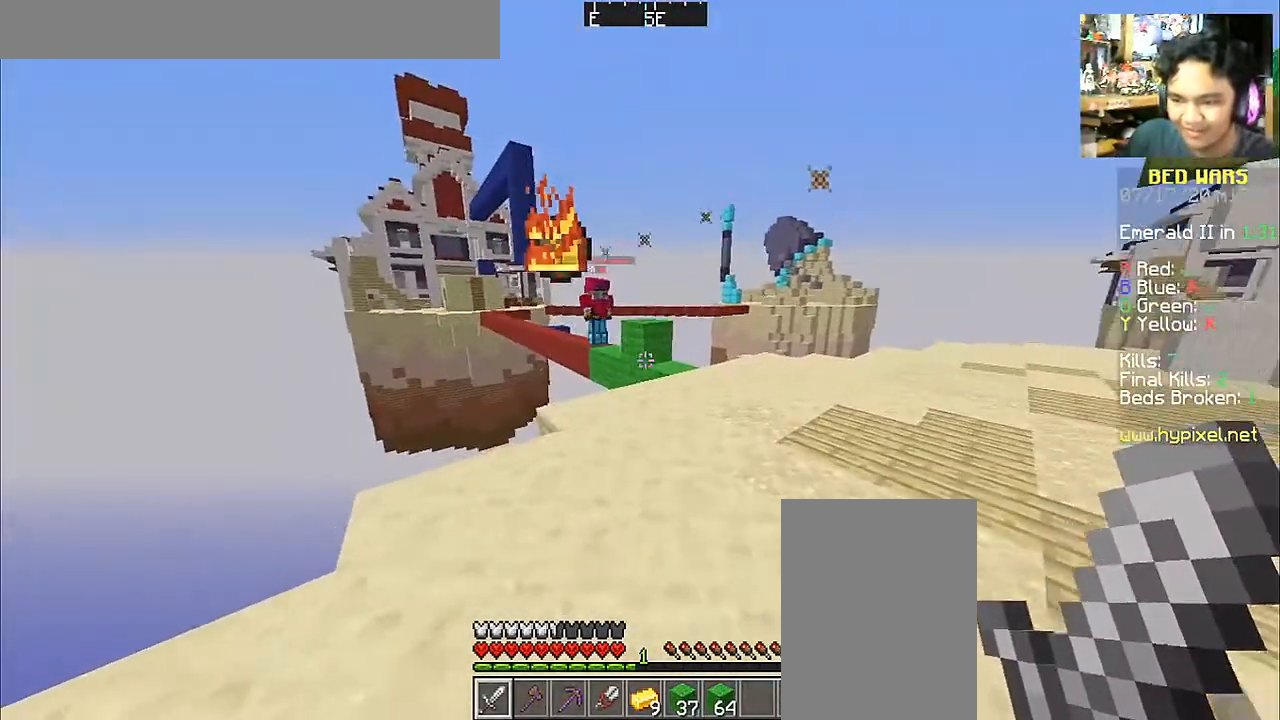
{"keys": ["d", "w"], "mouse": [], "events": [[200, "d", "down"], [267, "w", "down"]]}
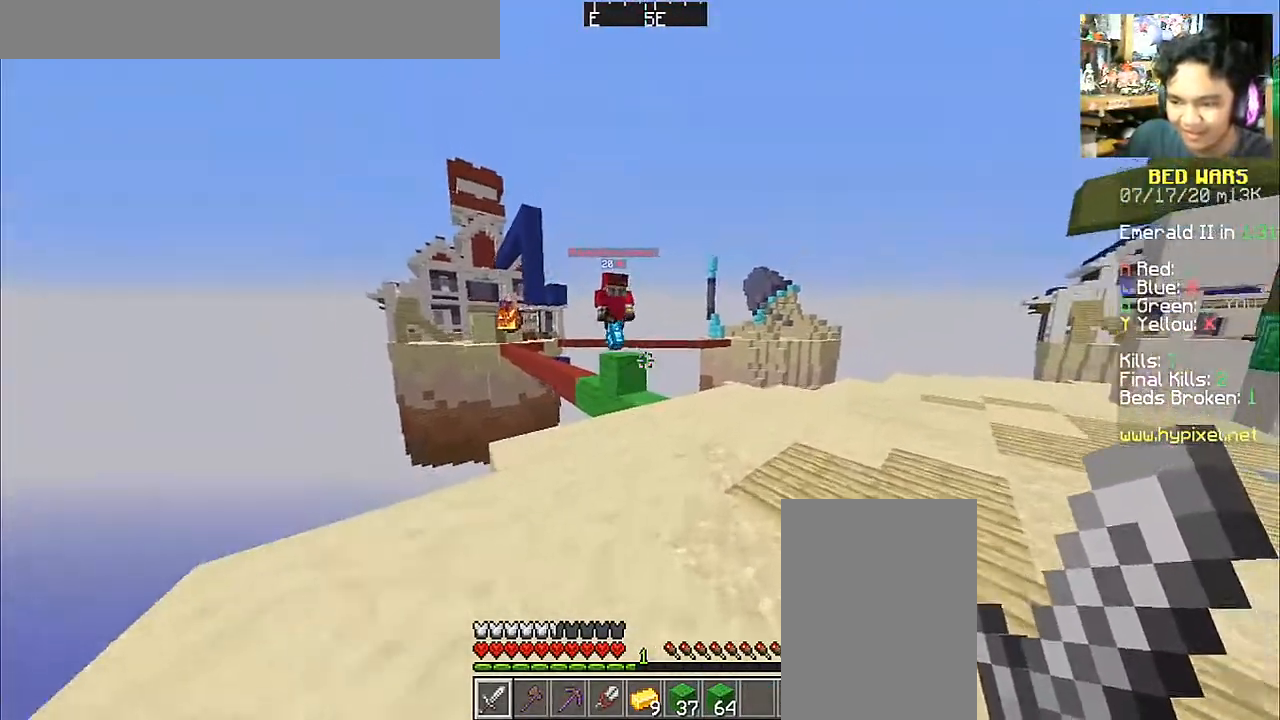
{"keys": ["d", "w"], "mouse": [], "events": [[50, "d", "up"], [50, "mouse_left", "down"], [150, "d", "down"], [150, "mouse_left", "up"], [267, "d", "up"], [267, "mouse_left", "down"], [350, "mouse_left", "up"], [400, "d", "down"], [400, "mouse_left", "down"], [500, "mouse_left", "up"]]}
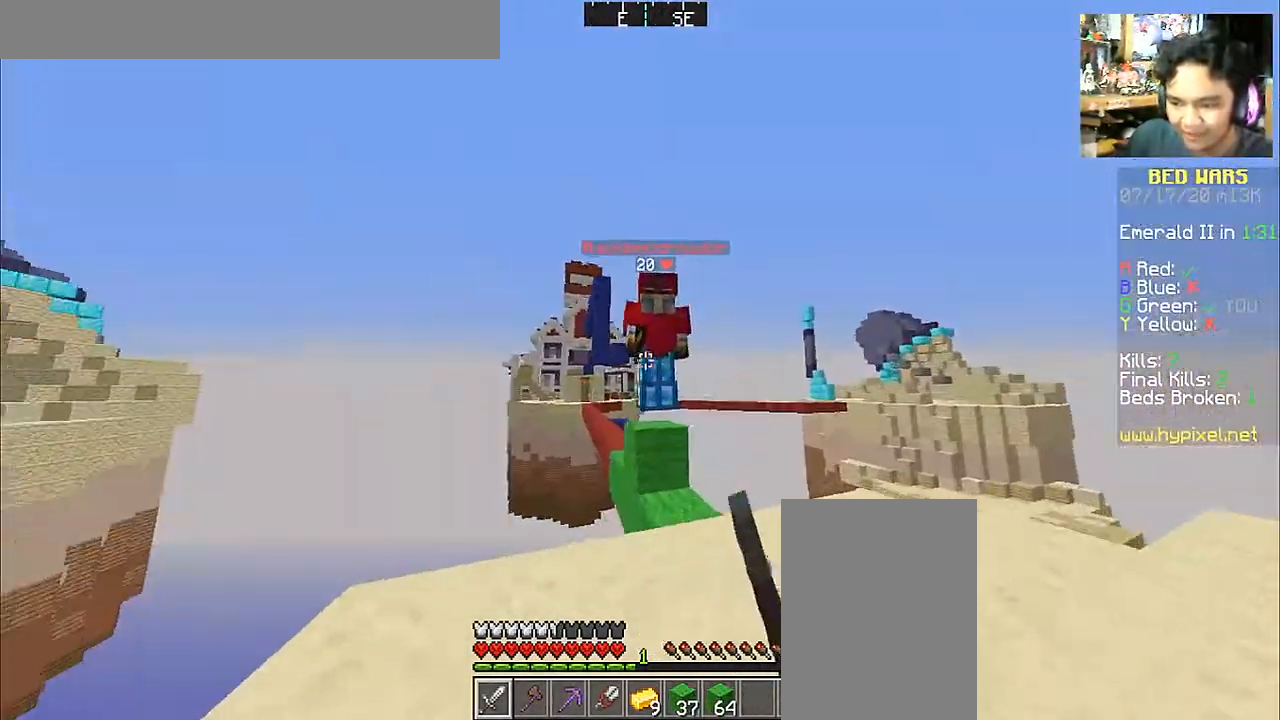
{"keys": ["d", "s"], "mouse": [], "events": [[50, "mouse_left", "down"], [150, "mouse_left", "up"], [200, "mouse_left", "down"], [317, "mouse_left", "up"], [317, "w", "up"], [333, "mouse_left", "down"], [450, "mouse_left", "up"], [450, "s", "down"]]}
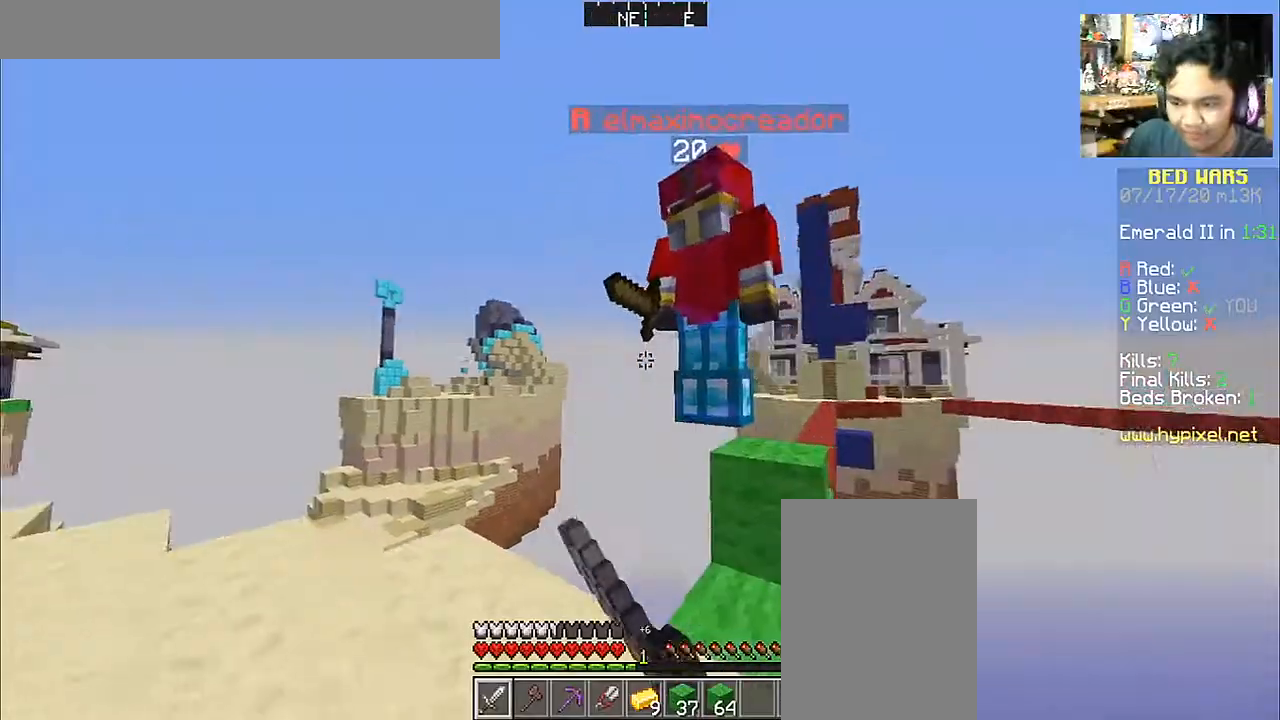
{"keys": ["a", "w"], "mouse": [], "events": [[17, "a", "down"], [17, "mouse_left", "down"], [100, "mouse_left", "up"], [100, "s", "up"], [150, "d", "up"], [200, "mouse_left", "down"], [200, "w", "down"], [267, "mouse_left", "up"], [350, "mouse_left", "down"], [450, "mouse_left", "up"]]}
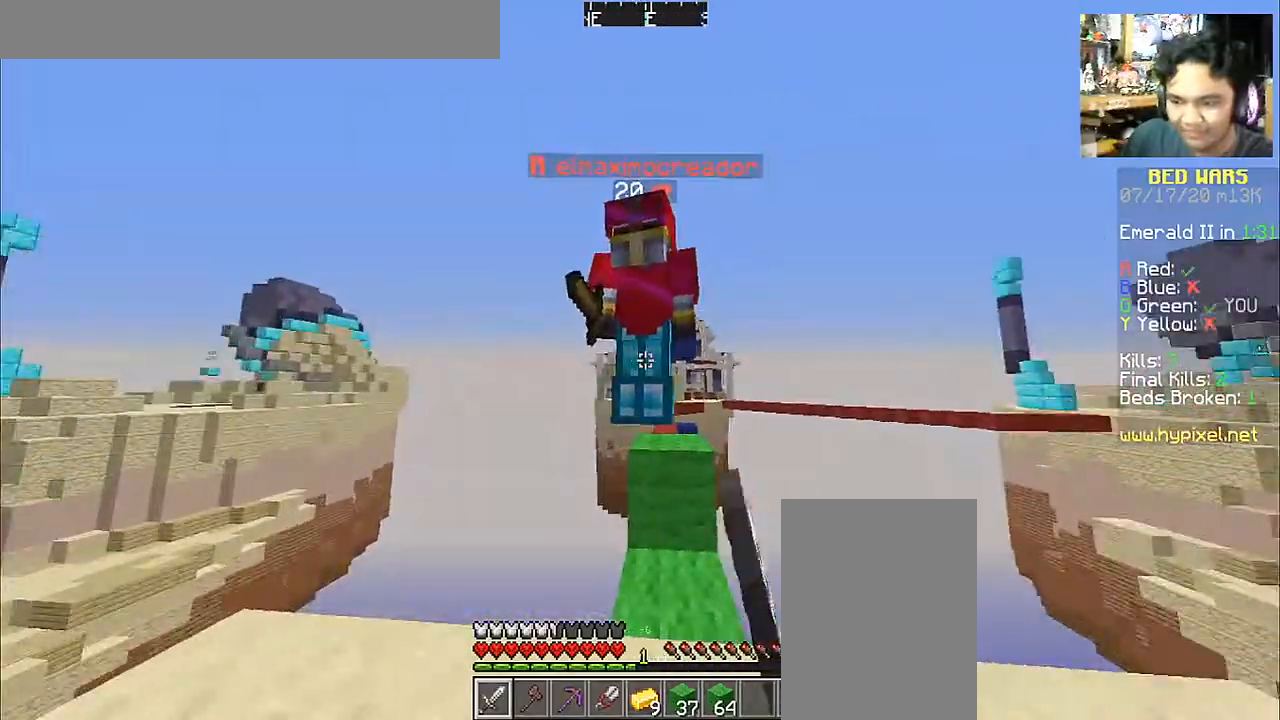
{"keys": ["d"], "mouse": [], "events": [[33, "mouse_left", "down"], [33, "w", "up"], [117, "mouse_left", "up"], [117, "s", "down"], [217, "a", "up"], [217, "d", "down"], [217, "mouse_left", "down"], [300, "mouse_left", "up"], [367, "mouse_left", "down"], [417, "mouse_left", "up"], [467, "s", "up"]]}
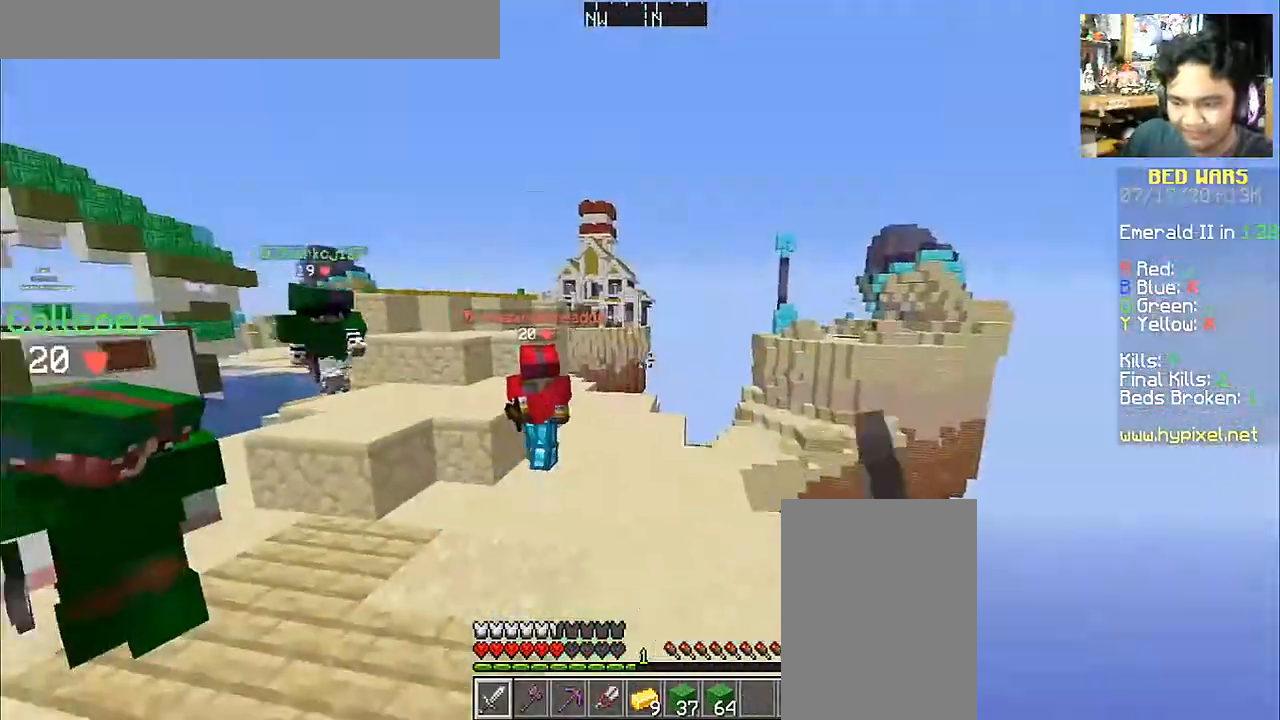
{"keys": ["a", "w"], "mouse": [], "events": [[17, "a", "down"], [17, "d", "up"], [17, "mouse_left", "down"], [67, "w", "down"], [117, "mouse_left", "up"], [167, "mouse_left", "down"], [267, "mouse_left", "up"], [317, "mouse_left", "down"], [417, "mouse_left", "up"]]}
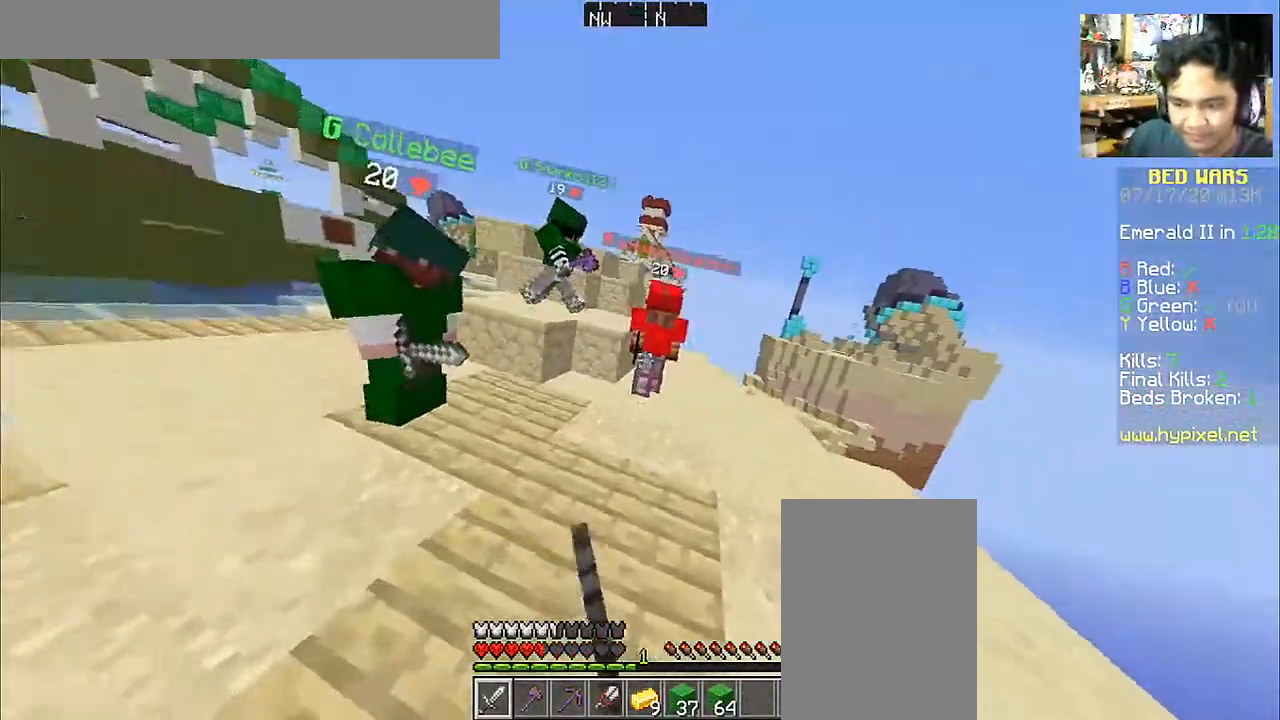
{"keys": ["a", "w"], "mouse": [], "events": [[17, "mouse_left", "down"], [117, "mouse_left", "up"], [167, "mouse_left", "down"], [267, "mouse_left", "up"], [317, "mouse_left", "down"], [417, "mouse_left", "up"]]}